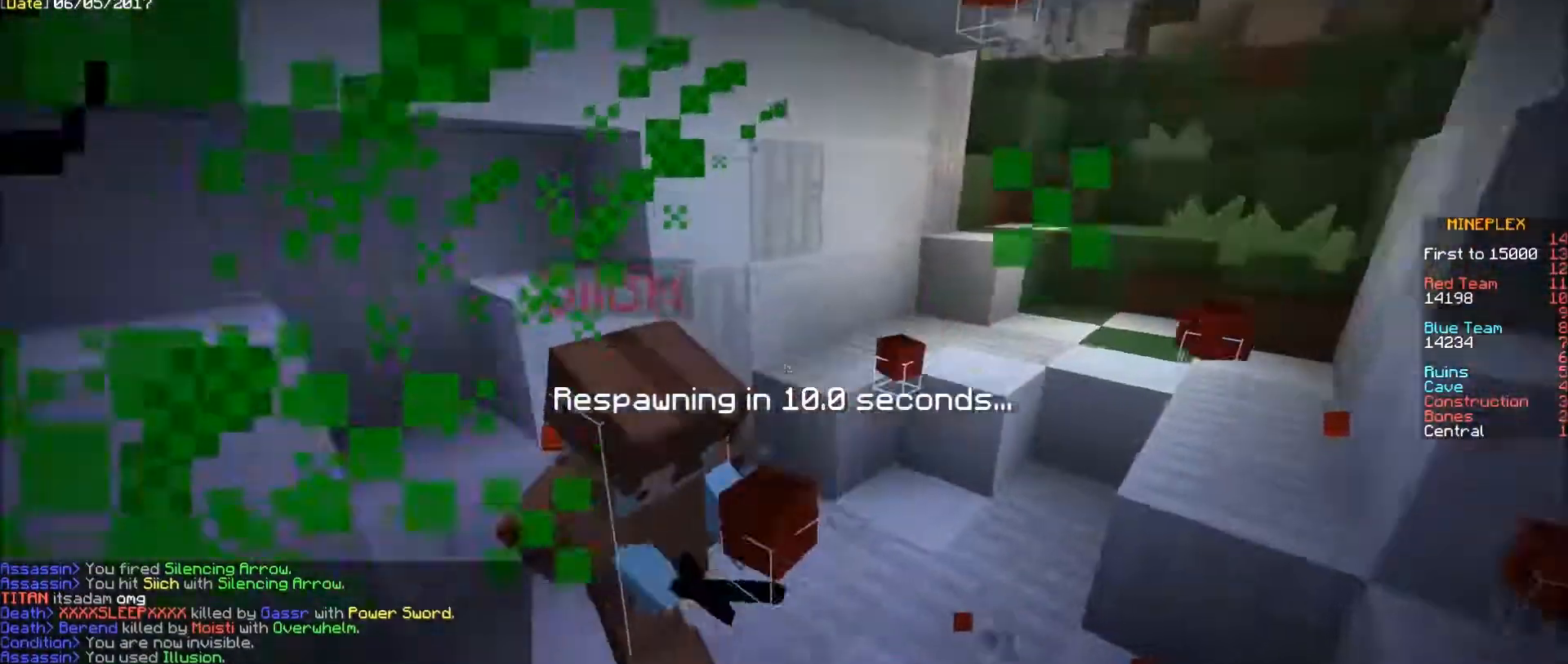
Gameplay with keyboard and mouse; each line is a JSON object with the keys and mouse buttons held at the frame after it. "events" lists presses ("down") and releases ("up") of "d", "e", "f", "s", "mouse_left" and "mouse_right" between this image and that frame as [ms after this image, input, new state], when the widget could be followed in between. "mouse_left", "mouse_right" = the "left", "right" buttons of the "mouse" list. No other keys are recorded. Fast repeated clicks can show as one long hold. Mouse movement is not recorded.
{"keys": ["e"], "mouse": [], "events": [[33, "f", "up"], [33, "s", "down"], [433, "s", "up"]]}
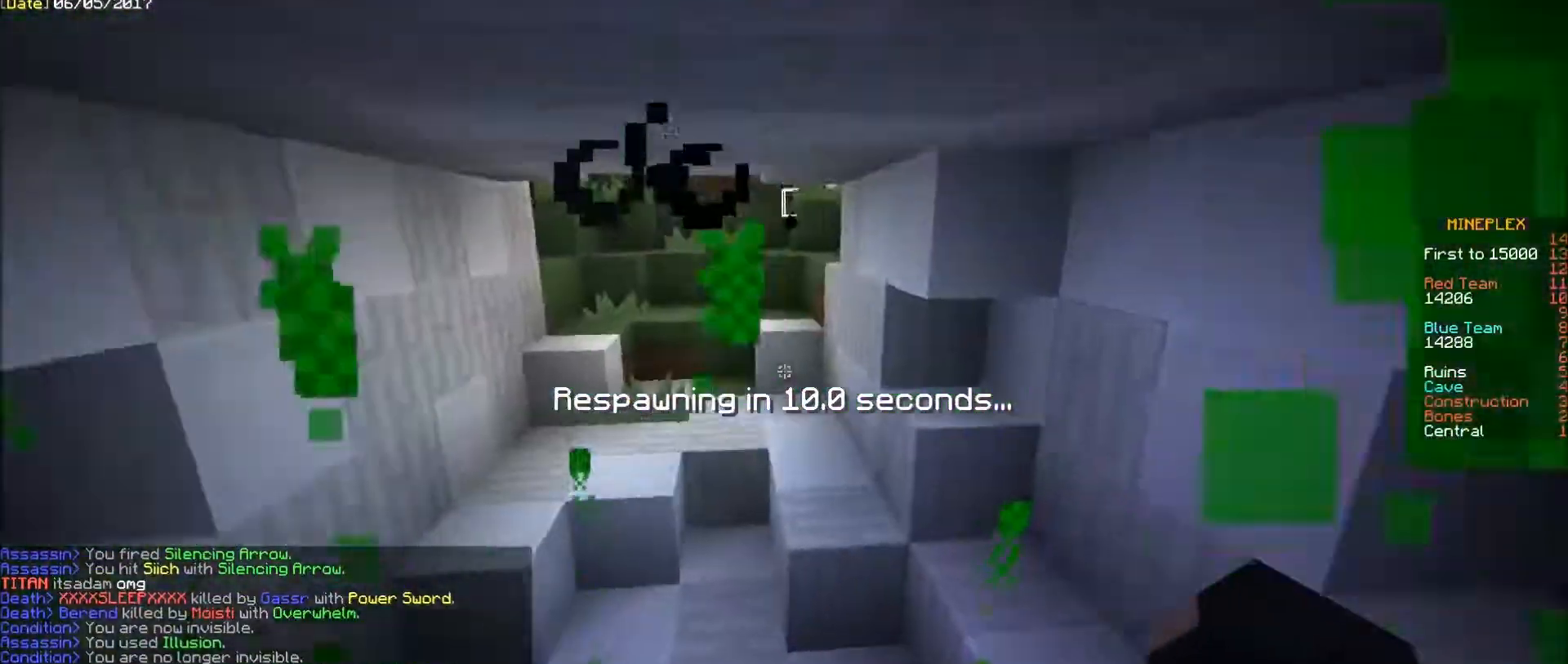
{"keys": ["e"], "mouse": [], "events": []}
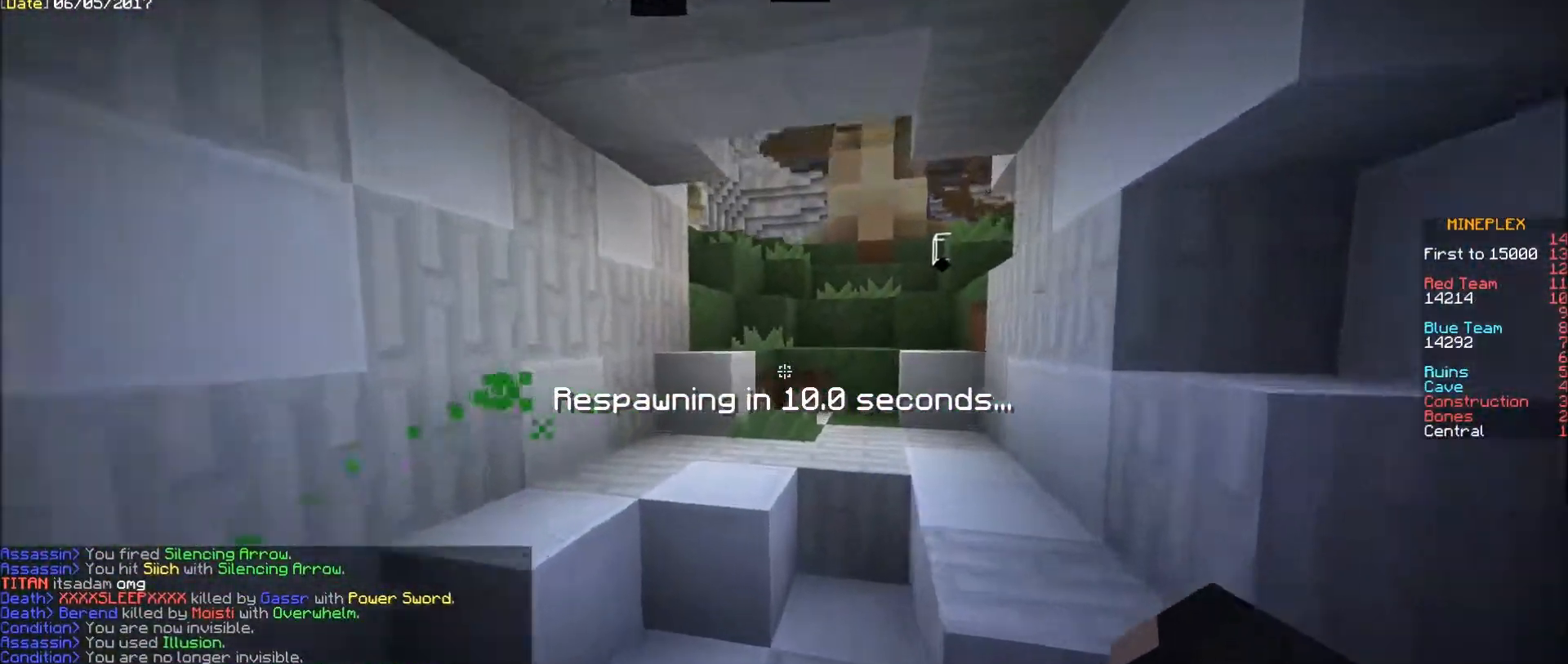
{"keys": ["e"], "mouse": [], "events": []}
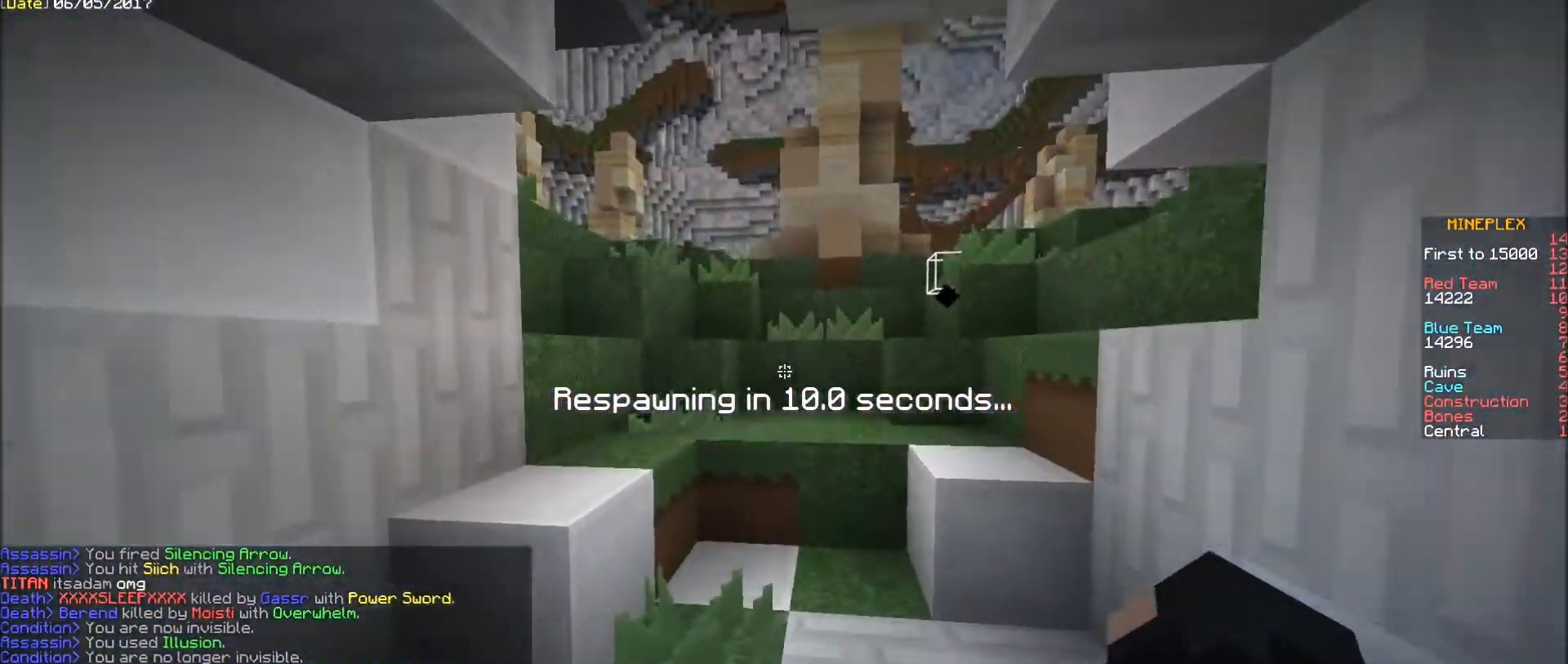
{"keys": ["e", "f"], "mouse": [], "events": [[233, "f", "down"]]}
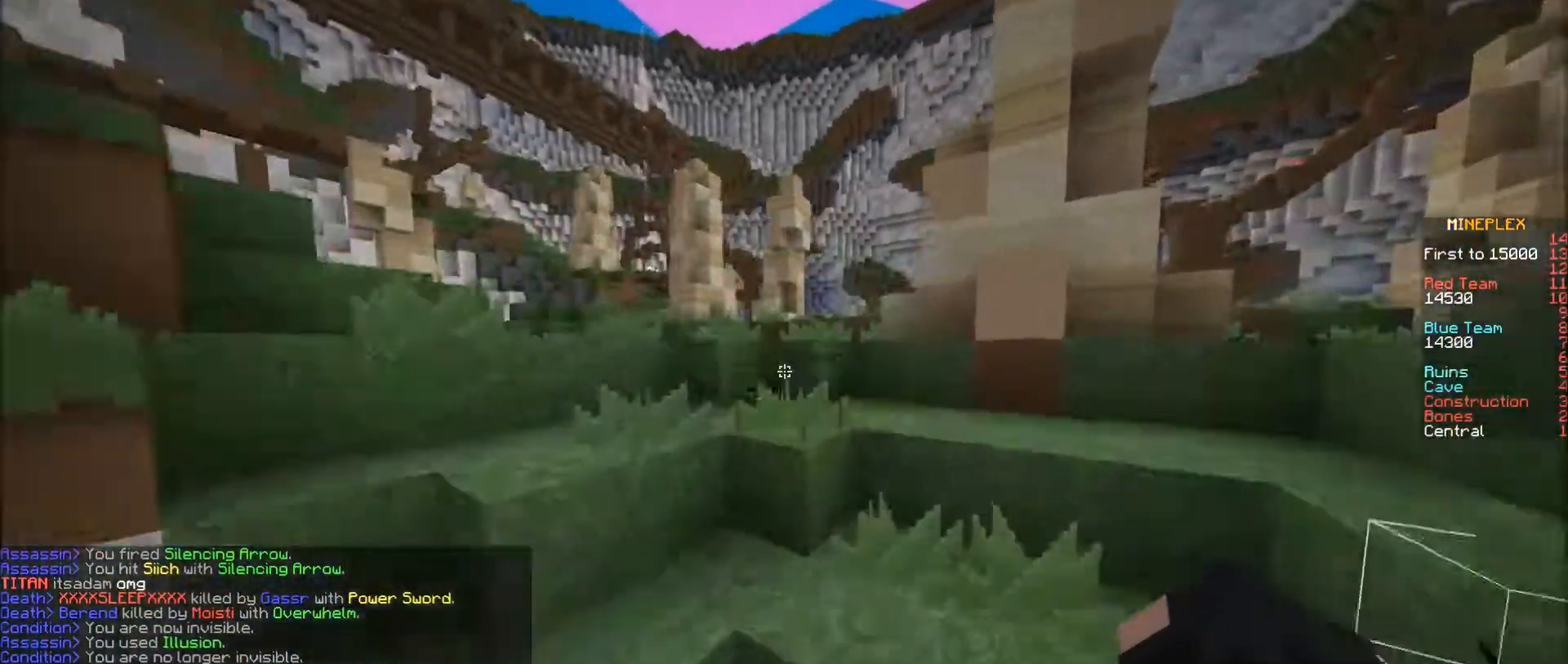
{"keys": ["e", "s"], "mouse": [], "events": [[100, "s", "down"], [150, "f", "up"]]}
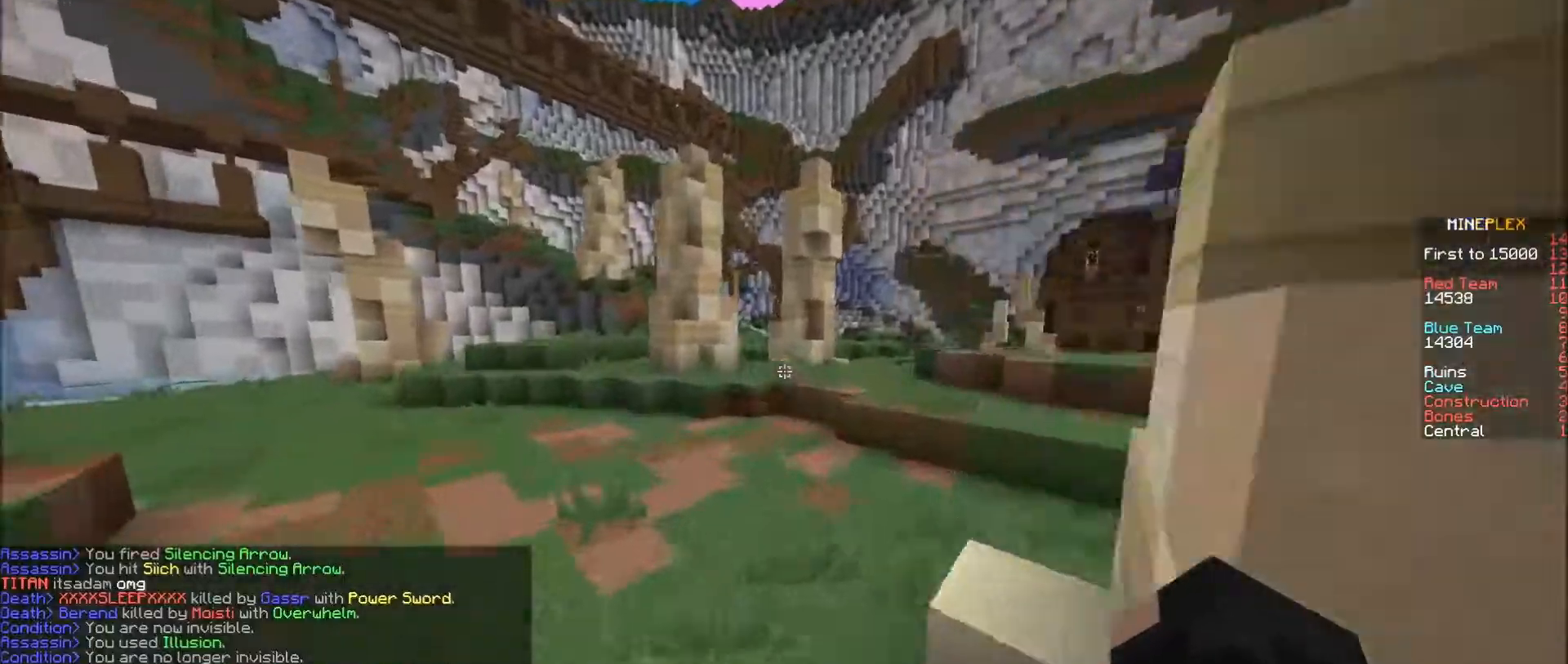
{"keys": ["e"], "mouse": [], "events": [[33, "s", "up"], [200, "f", "down"], [300, "f", "up"]]}
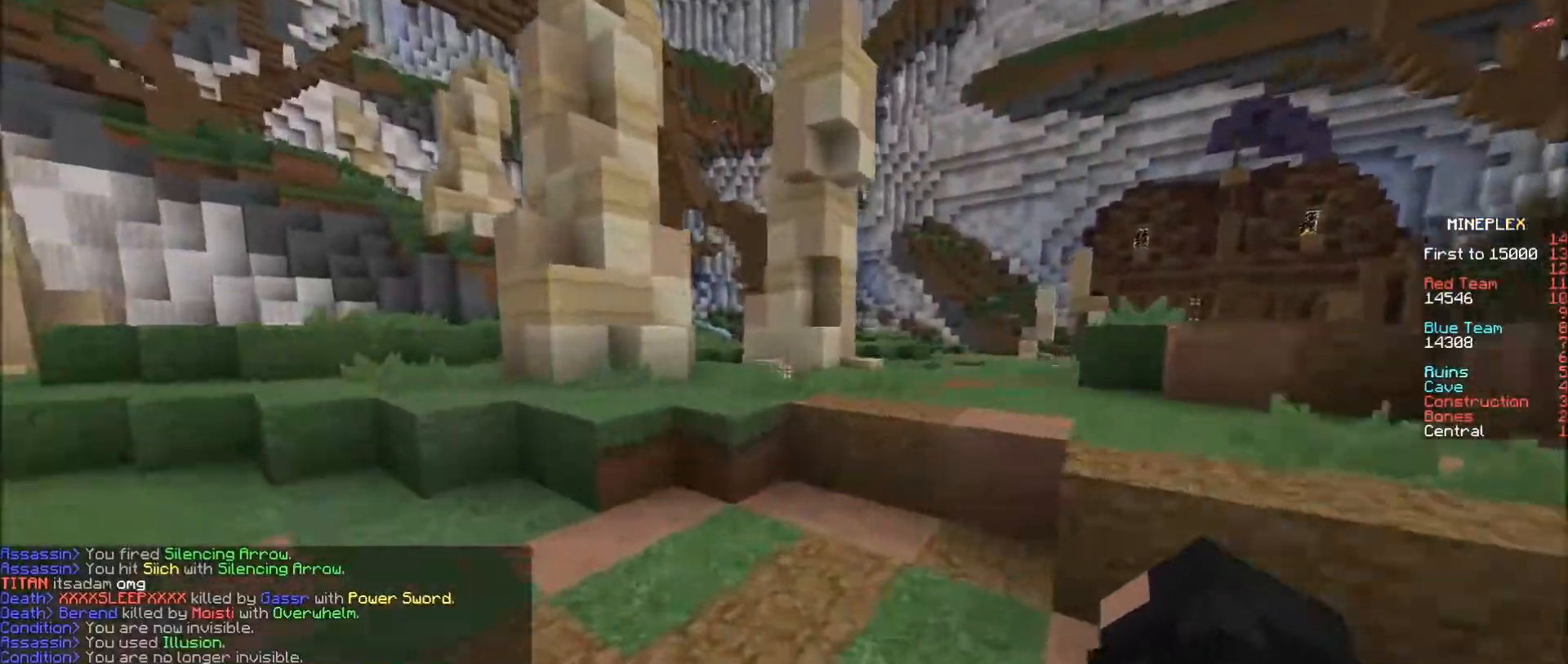
{"keys": ["e"], "mouse": [], "events": []}
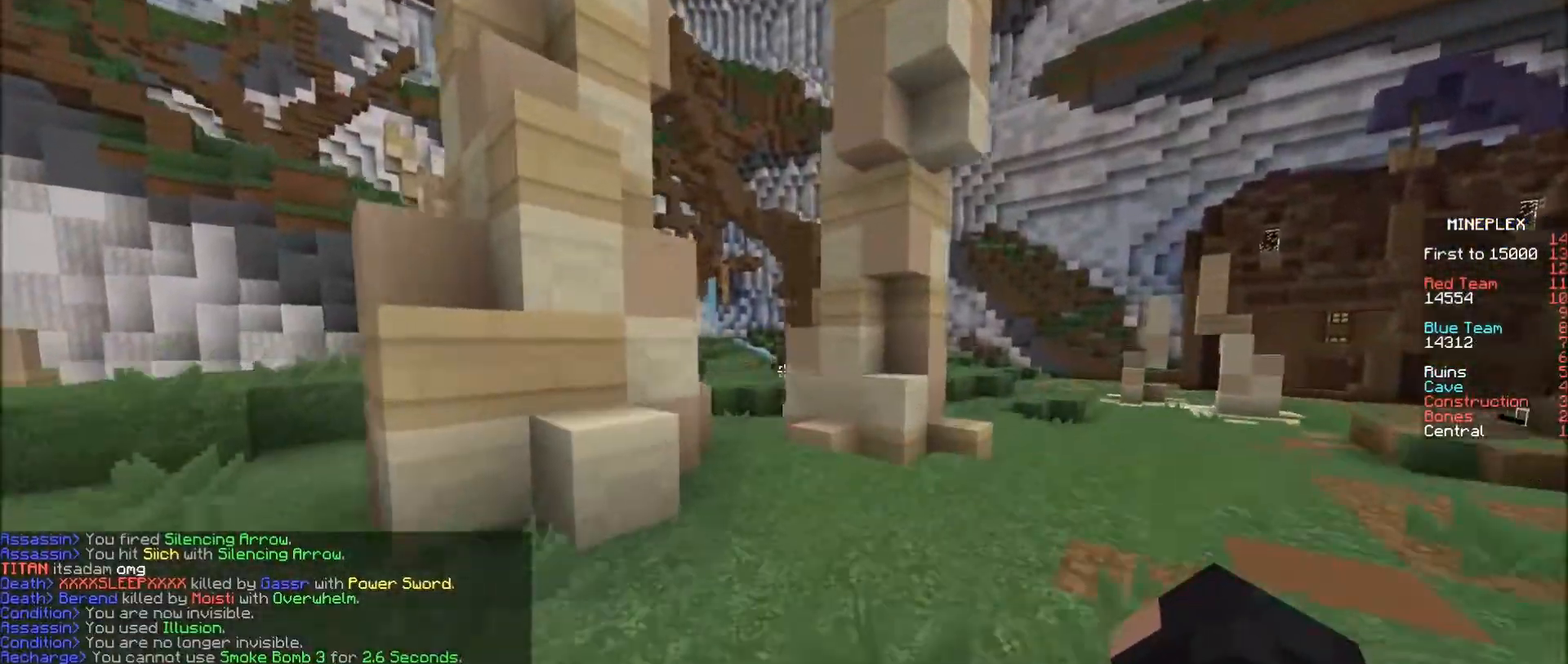
{"keys": ["e"], "mouse": [], "events": []}
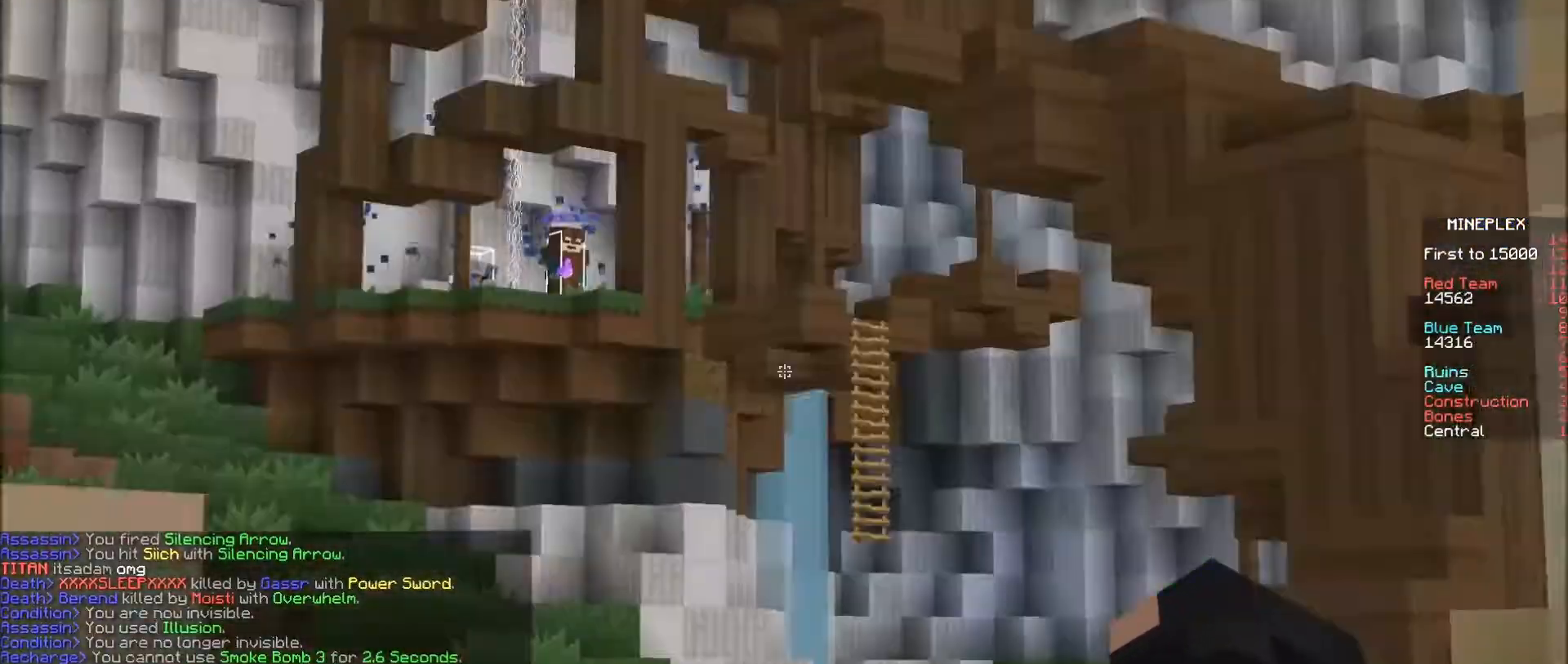
{"keys": ["e"], "mouse": [], "events": []}
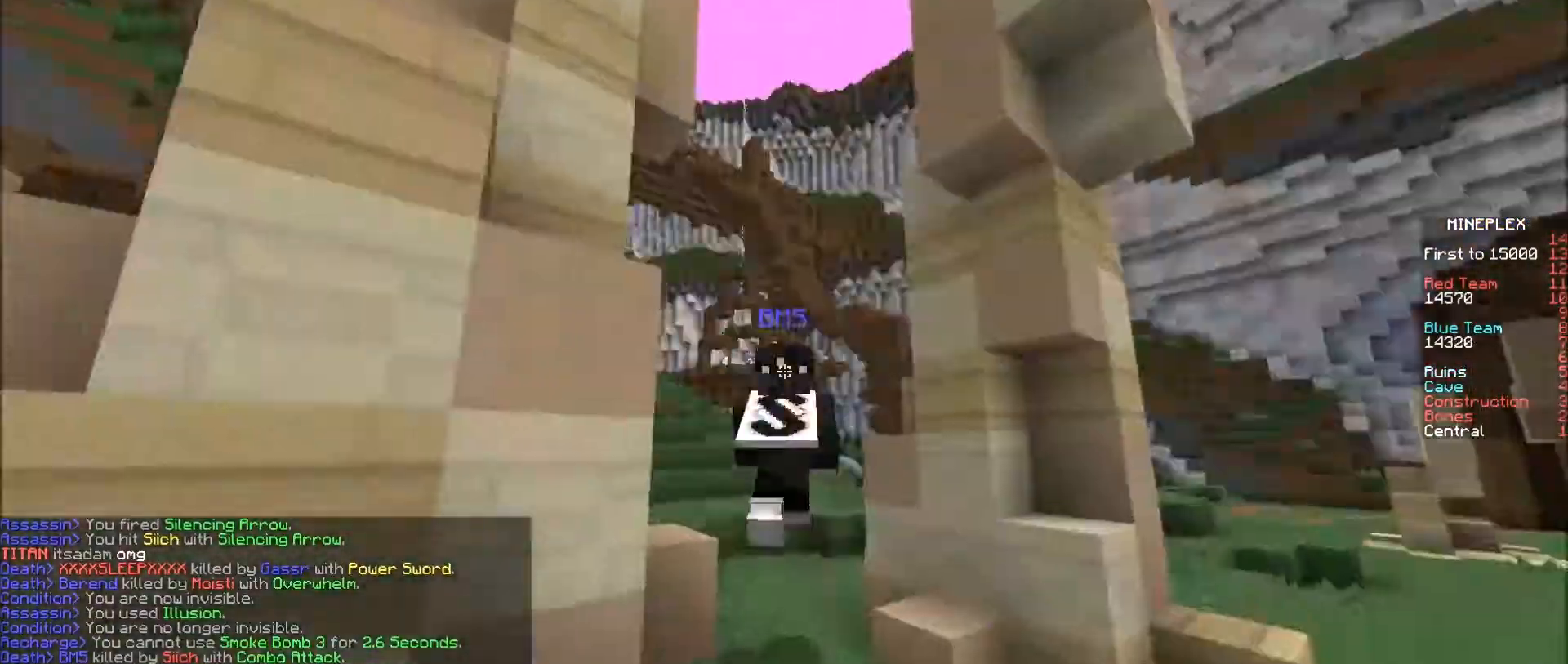
{"keys": ["e"], "mouse": [], "events": []}
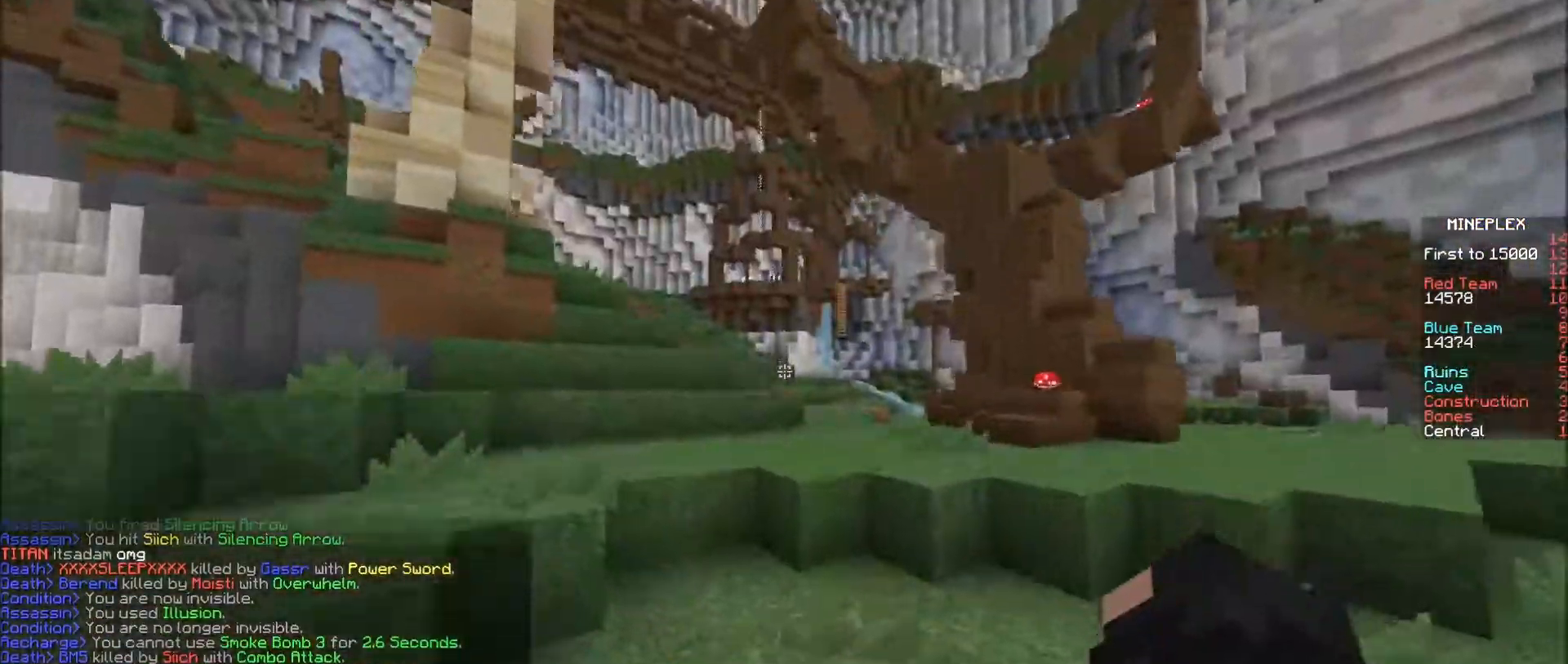
{"keys": ["e"], "mouse": [], "events": []}
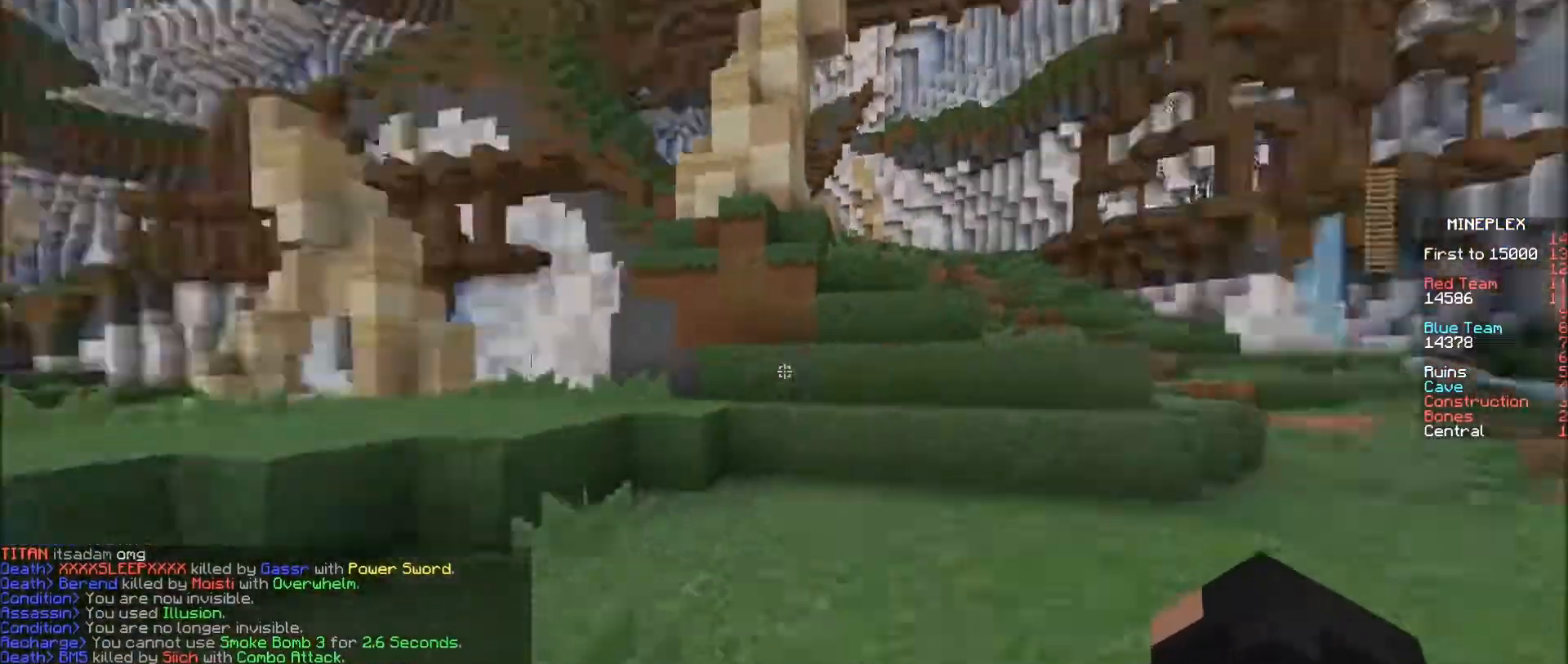
{"keys": ["d", "f", "s"], "mouse": [], "events": [[33, "f", "down"], [283, "e", "up"], [333, "s", "down"], [383, "d", "down"]]}
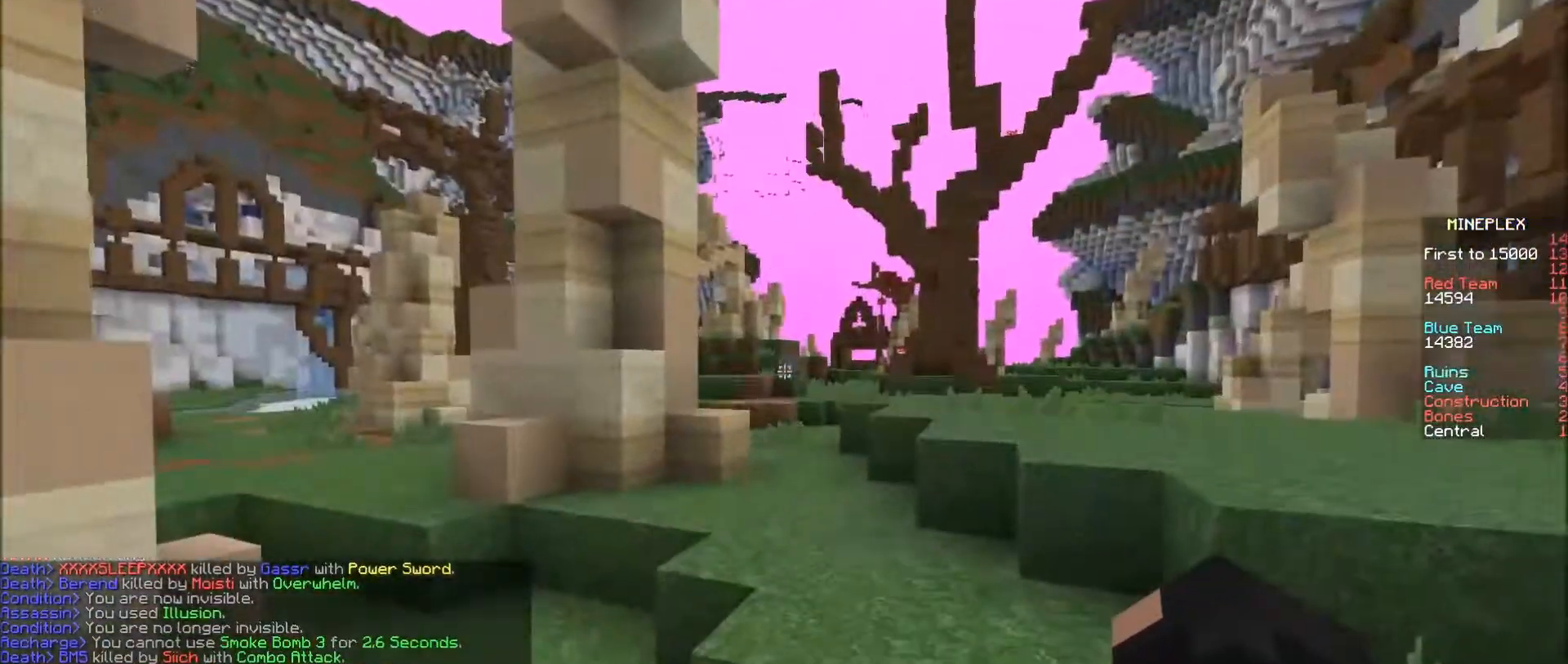
{"keys": ["e", "f"], "mouse": [], "events": [[383, "d", "up"], [383, "s", "up"], [483, "e", "down"]]}
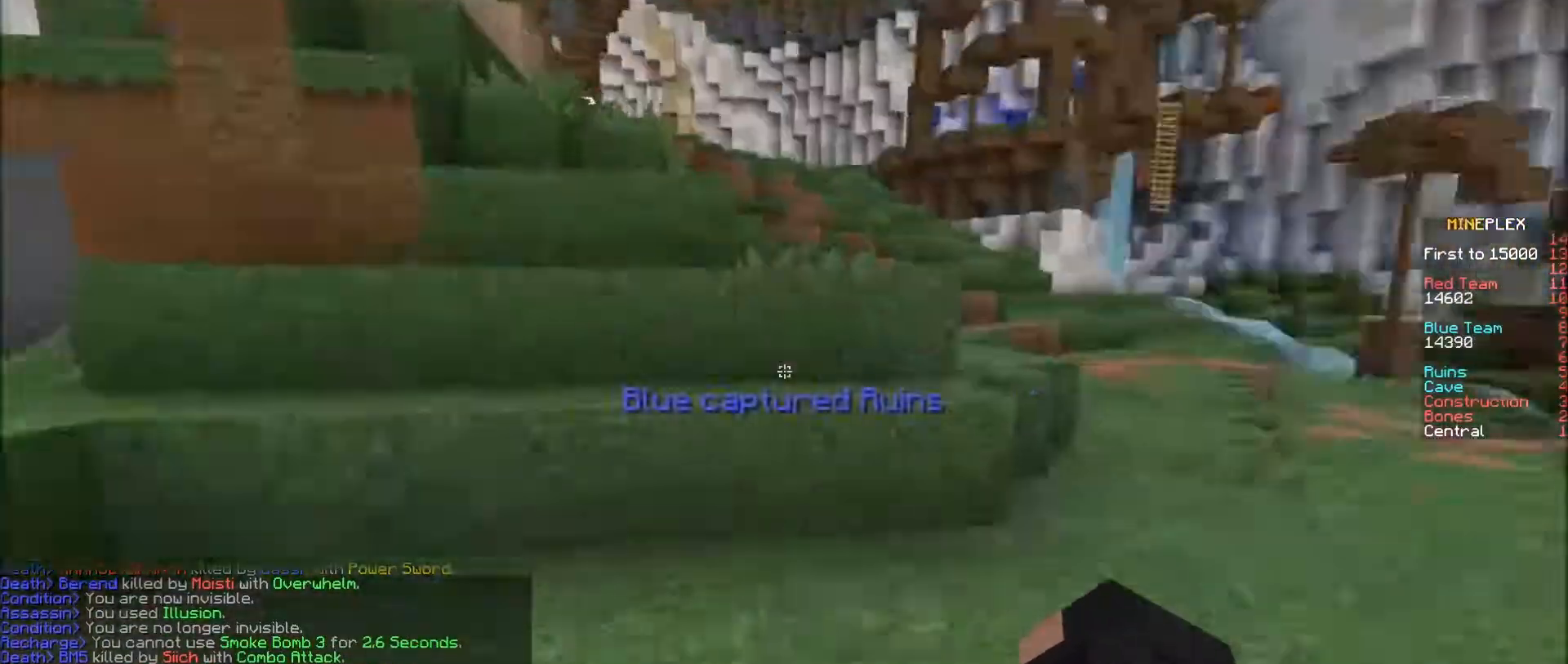
{"keys": ["e", "f"], "mouse": ["left"], "events": [[283, "mouse_left", "down"], [383, "mouse_left", "up"], [433, "mouse_left", "down"]]}
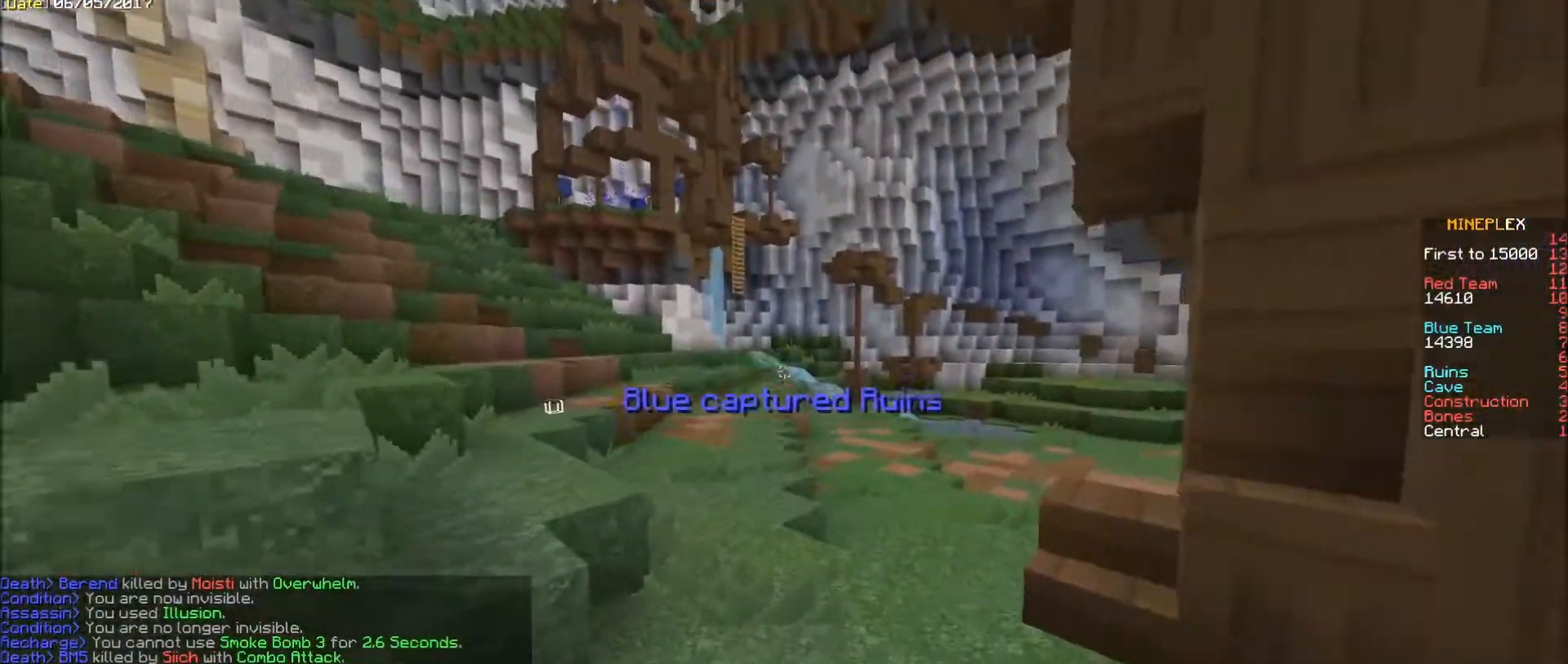
{"keys": ["e", "f"], "mouse": [], "events": [[33, "mouse_left", "up"], [83, "mouse_left", "down"], [183, "mouse_left", "up"], [250, "mouse_left", "down"], [333, "mouse_left", "up"], [400, "mouse_left", "down"], [483, "mouse_left", "up"]]}
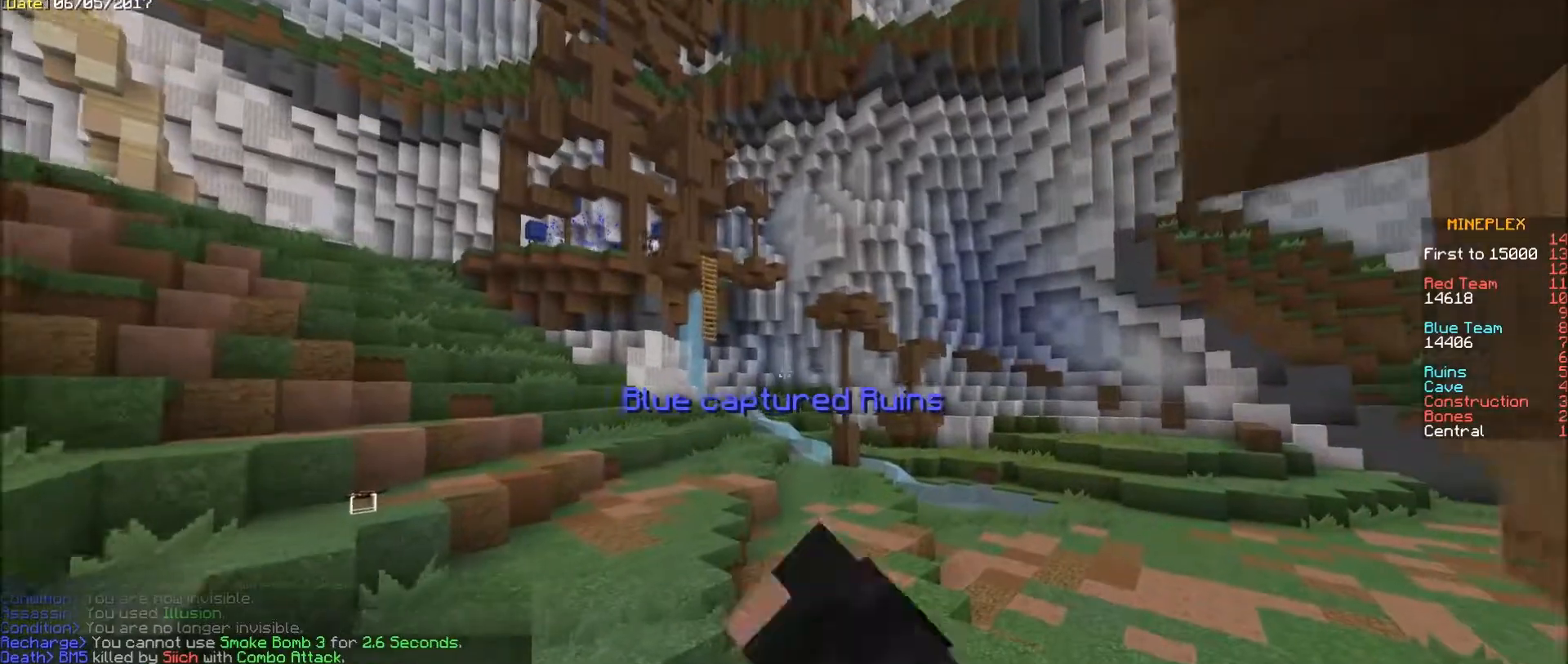
{"keys": ["e", "f"], "mouse": [], "events": [[83, "mouse_left", "down"], [133, "f", "up"], [133, "mouse_left", "up"], [250, "mouse_left", "down"], [300, "mouse_left", "up"], [400, "f", "down"], [400, "mouse_left", "down"], [450, "mouse_left", "up"]]}
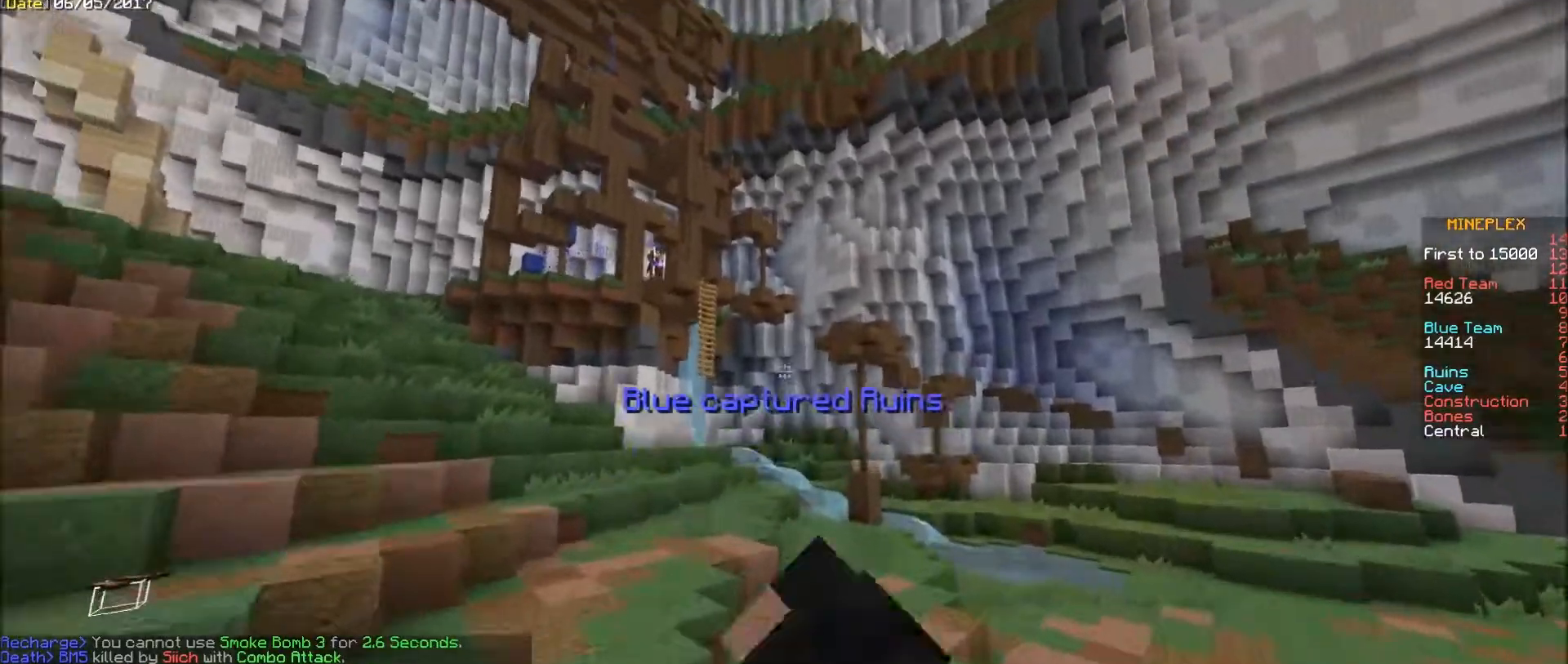
{"keys": ["e", "f"], "mouse": ["left"], "events": [[50, "mouse_left", "down"], [150, "mouse_left", "up"], [200, "mouse_left", "down"], [283, "mouse_left", "up"], [333, "mouse_left", "down"], [433, "mouse_left", "up"], [483, "mouse_left", "down"]]}
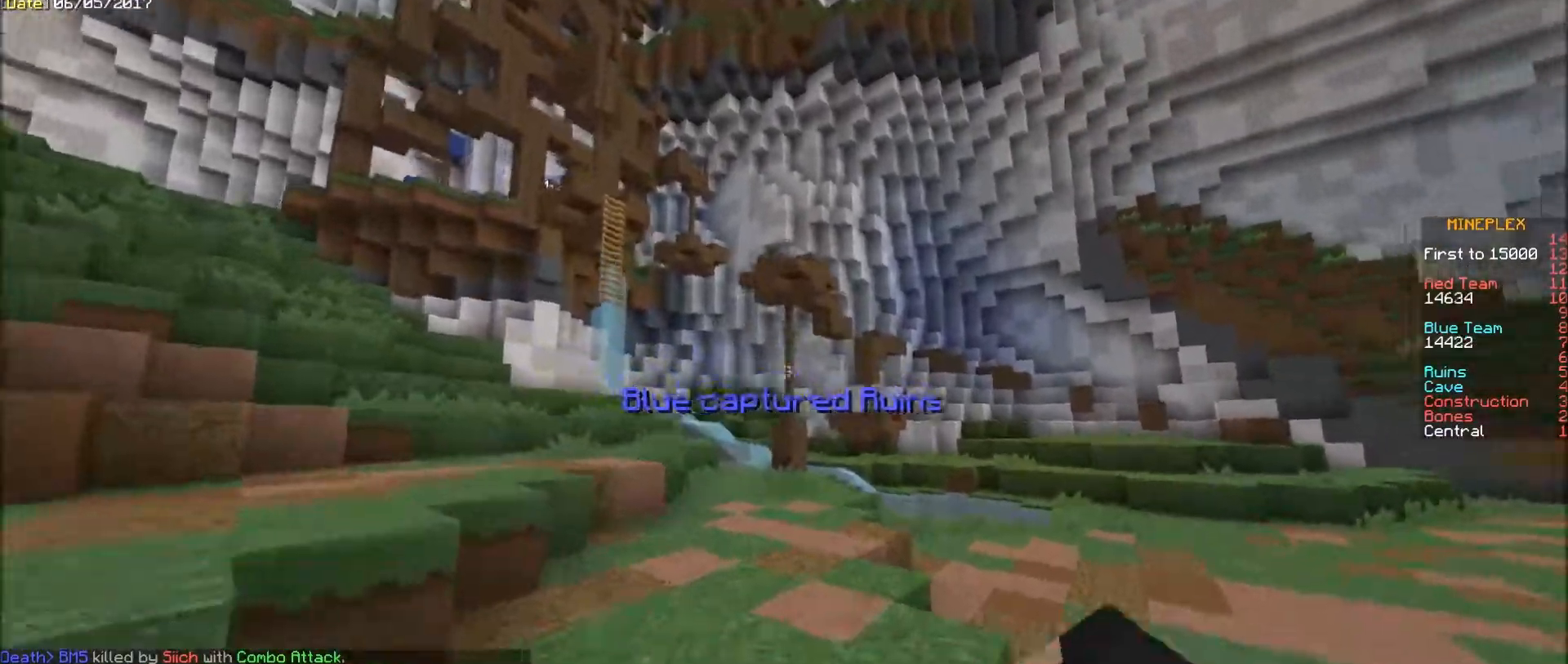
{"keys": ["e", "f"], "mouse": ["left"], "events": [[83, "mouse_left", "up"], [333, "mouse_left", "down"], [383, "mouse_left", "up"], [433, "mouse_left", "down"]]}
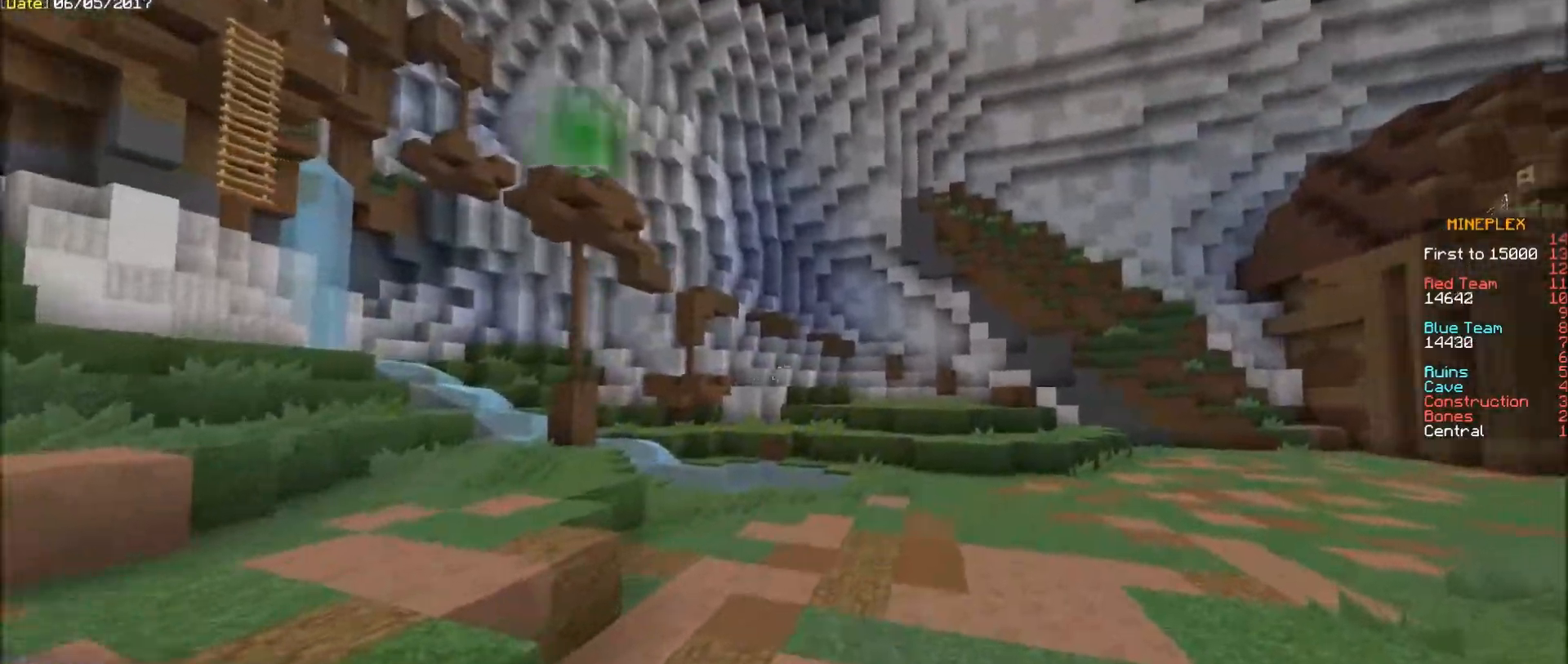
{"keys": ["e", "f"], "mouse": ["left"], "events": [[33, "mouse_left", "up"], [83, "mouse_left", "down"], [133, "mouse_left", "up"], [233, "mouse_left", "down"], [283, "mouse_left", "up"], [383, "mouse_left", "down"], [433, "mouse_left", "up"], [483, "mouse_left", "down"]]}
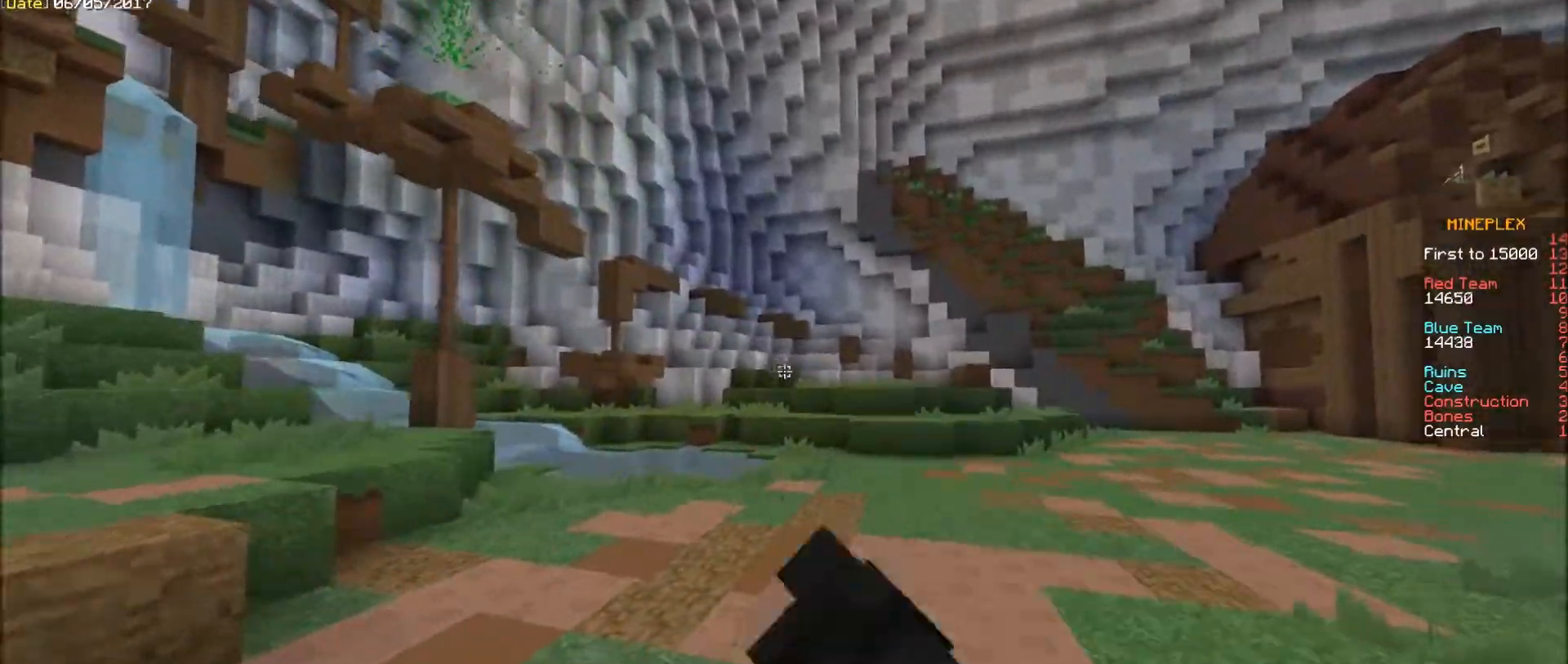
{"keys": ["e", "f"], "mouse": [], "events": [[83, "mouse_left", "up"], [133, "mouse_left", "down"], [233, "mouse_left", "up"], [283, "mouse_left", "down"], [333, "mouse_left", "up"], [433, "mouse_left", "down"], [483, "mouse_left", "up"]]}
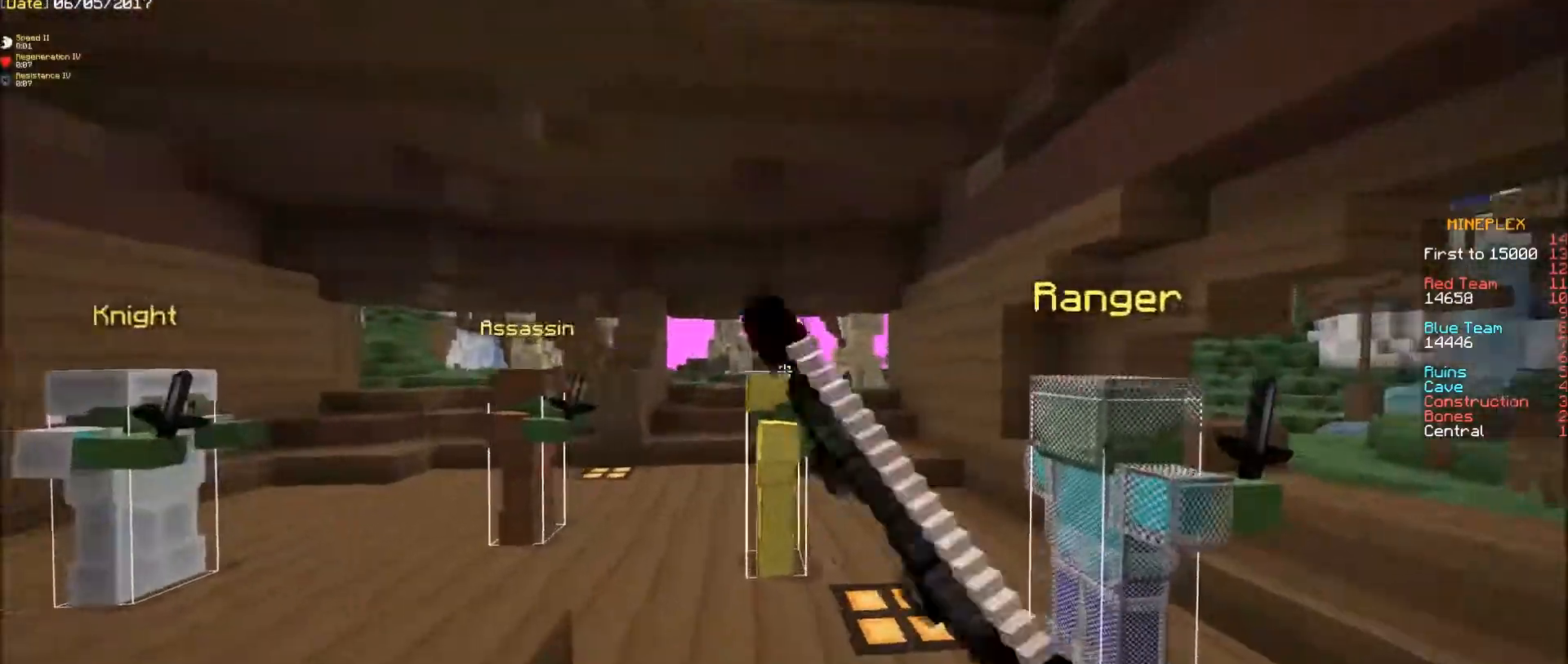
{"keys": ["e"], "mouse": [], "events": [[33, "f", "up"], [183, "s", "down"], [283, "s", "up"]]}
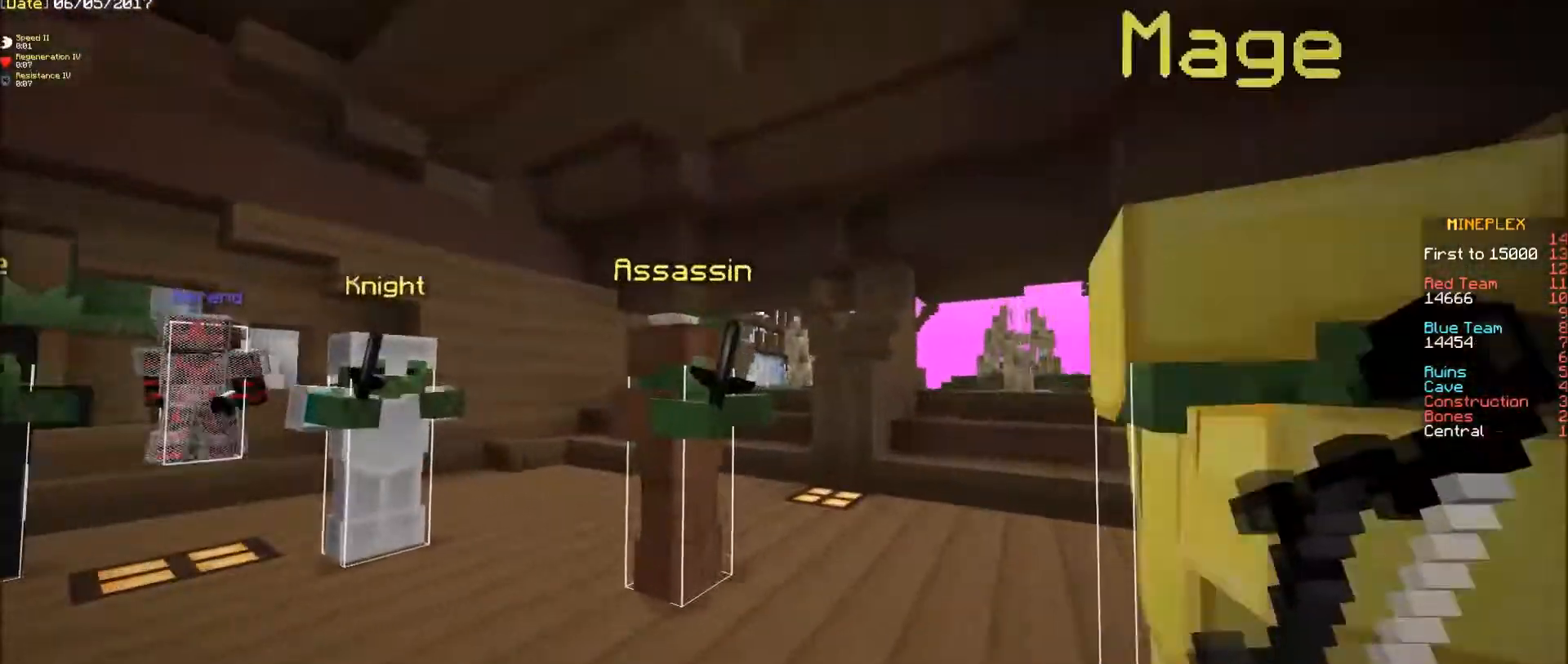
{"keys": ["e"], "mouse": [], "events": []}
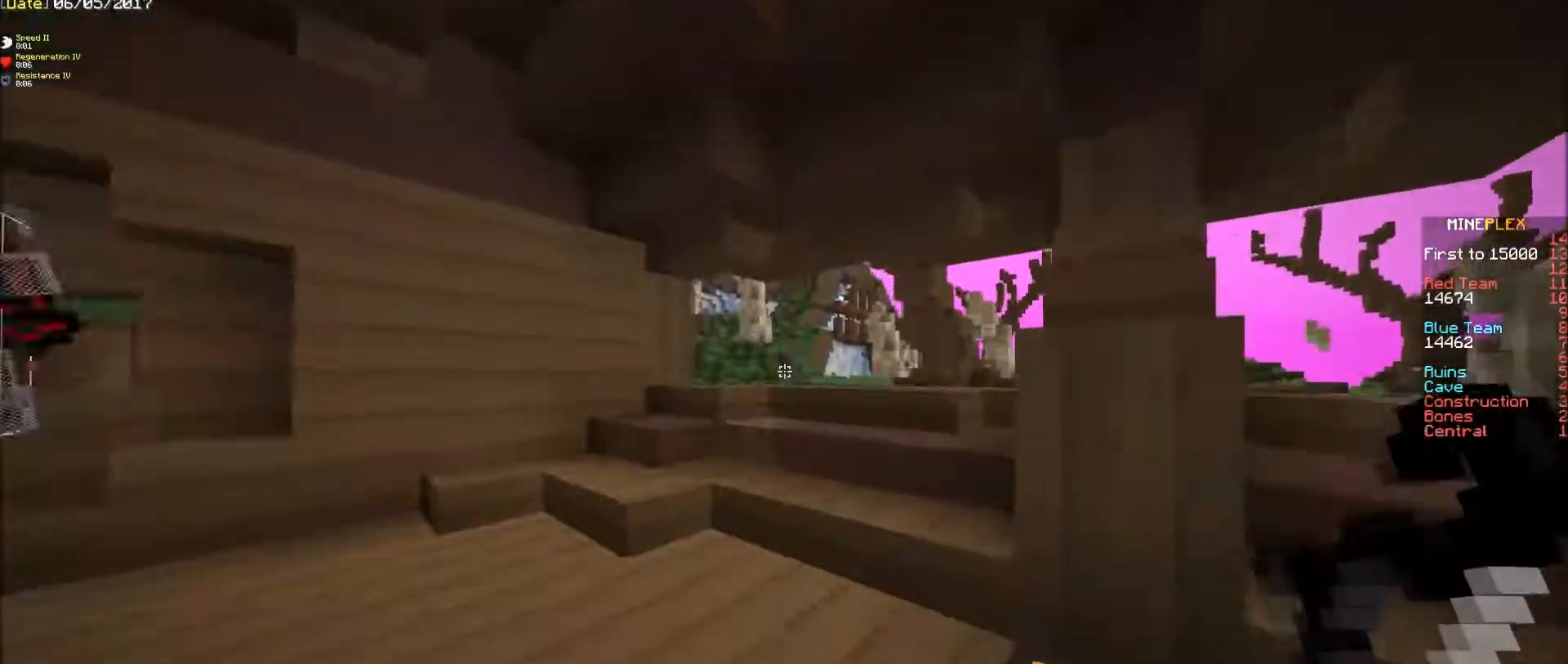
{"keys": ["e"], "mouse": [], "events": []}
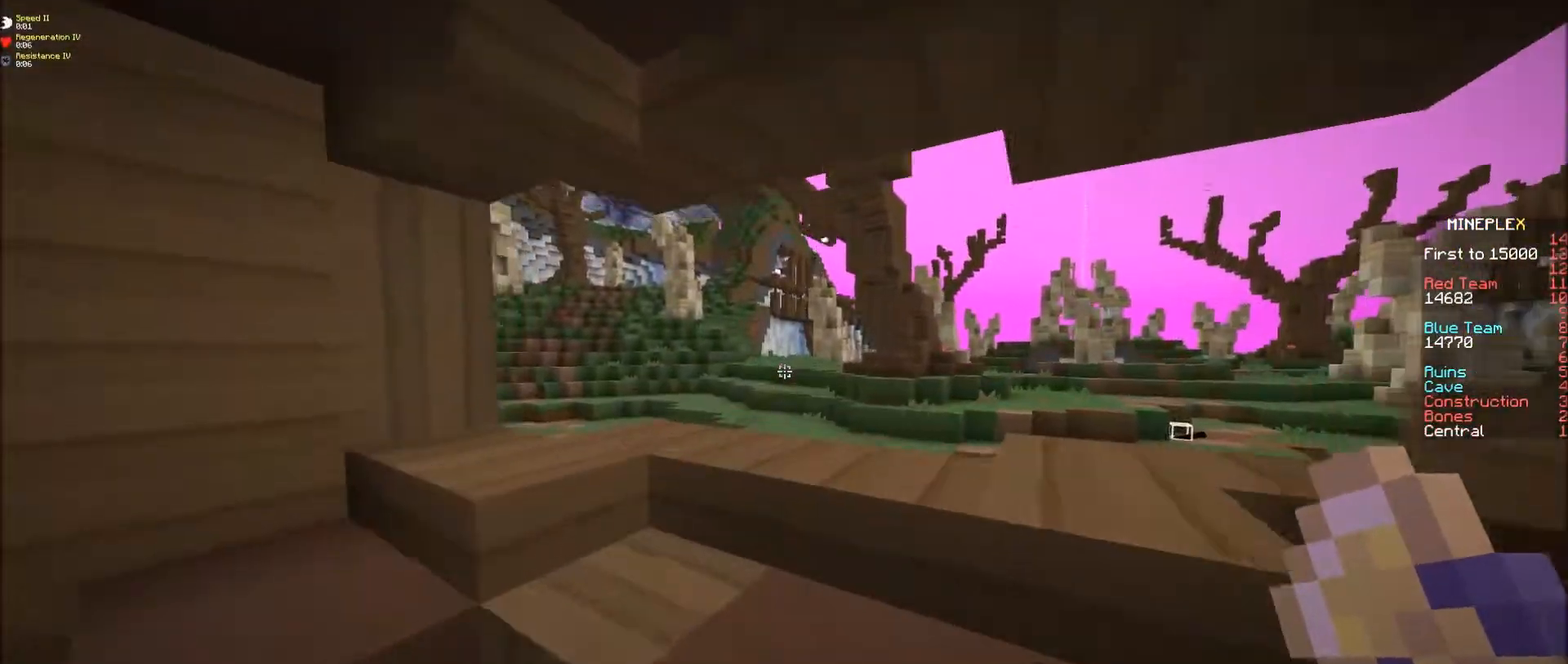
{"keys": ["e"], "mouse": [], "events": []}
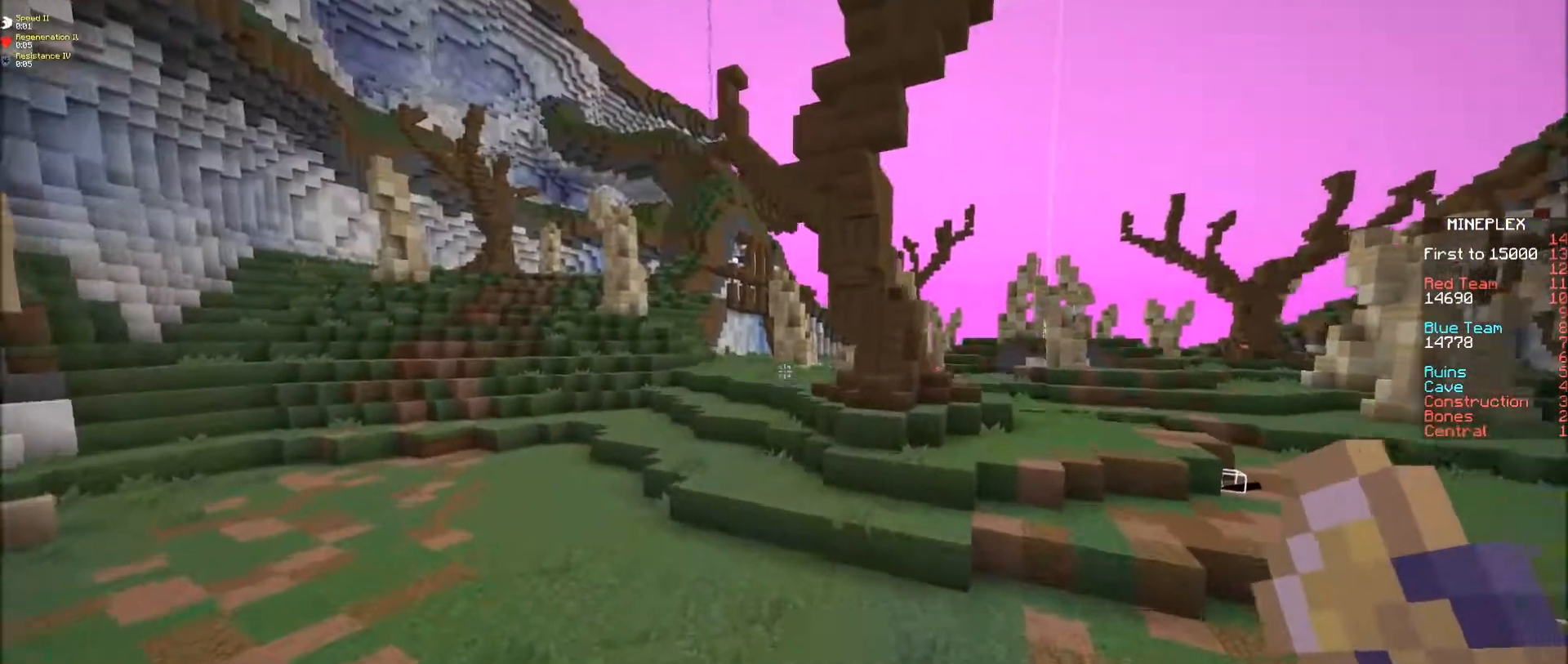
{"keys": ["e"], "mouse": [], "events": []}
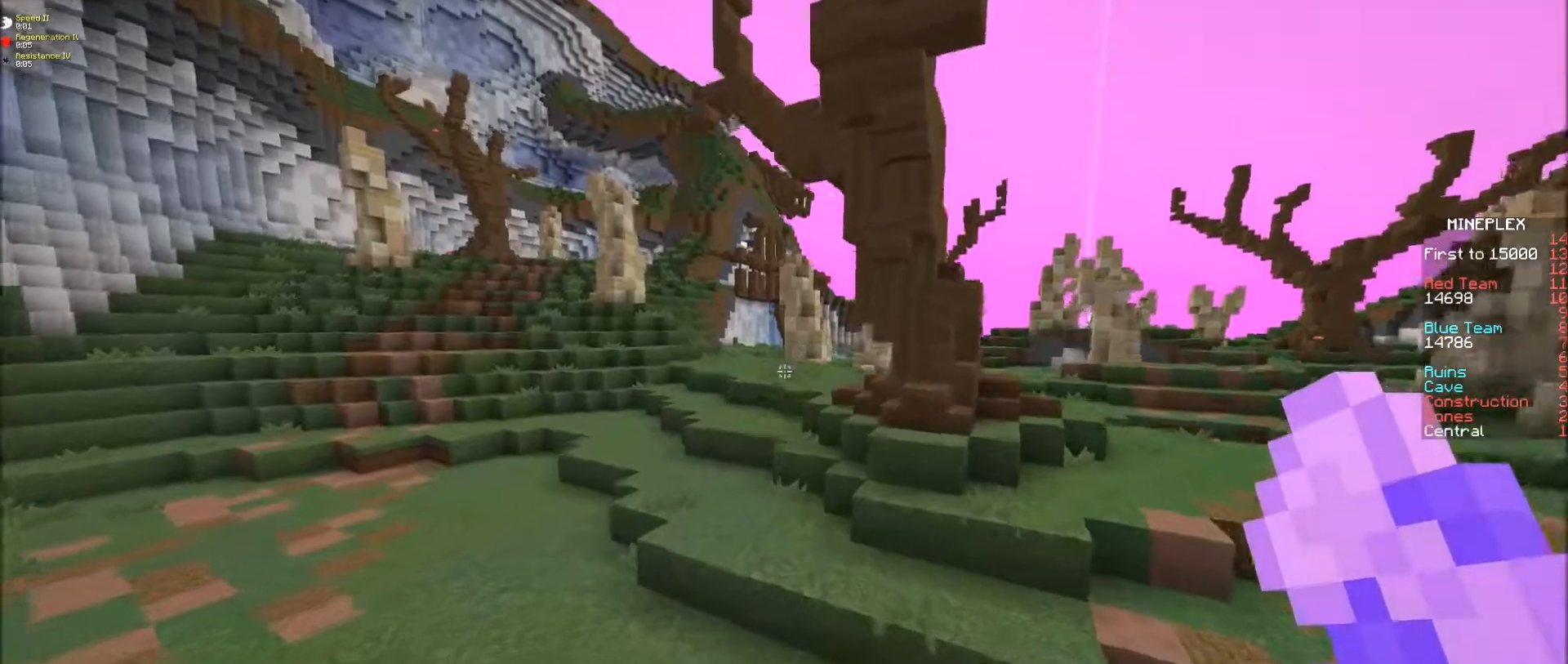
{"keys": ["e"], "mouse": [], "events": []}
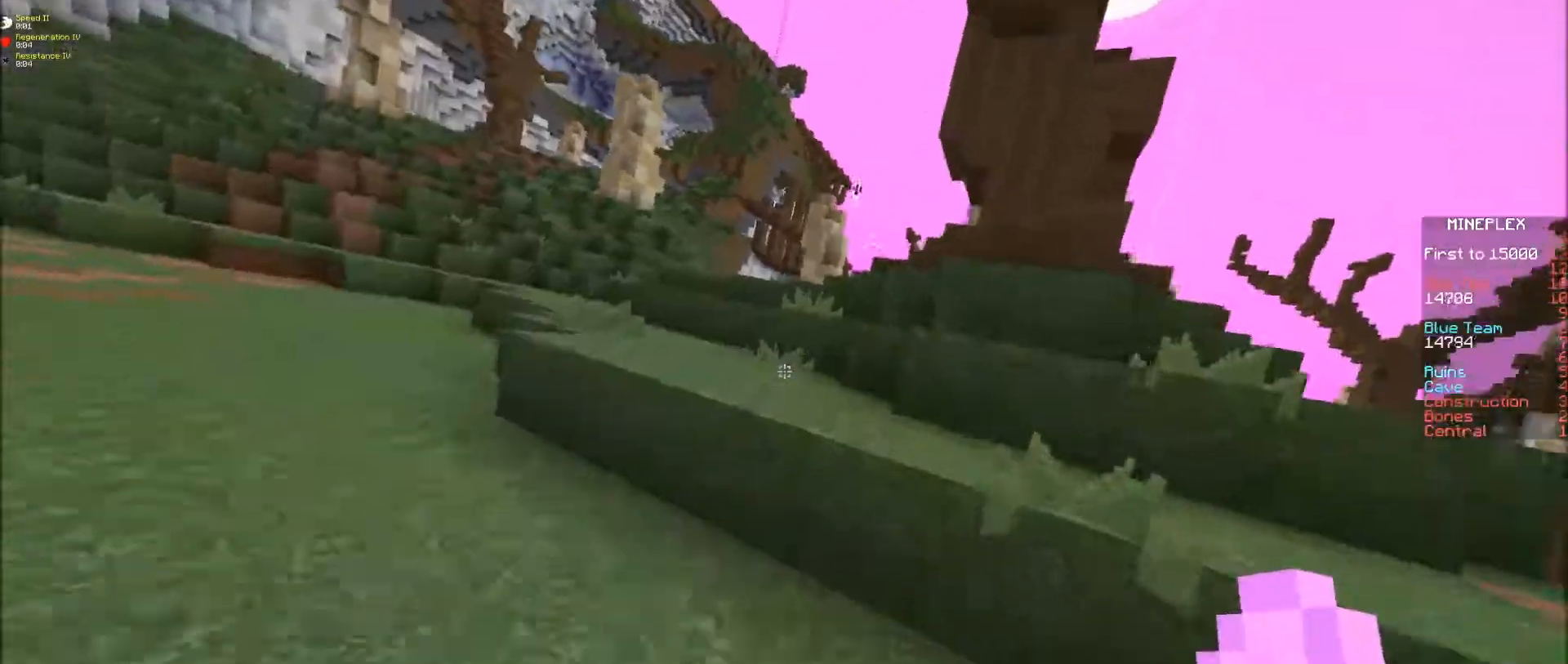
{"keys": ["e"], "mouse": [], "events": []}
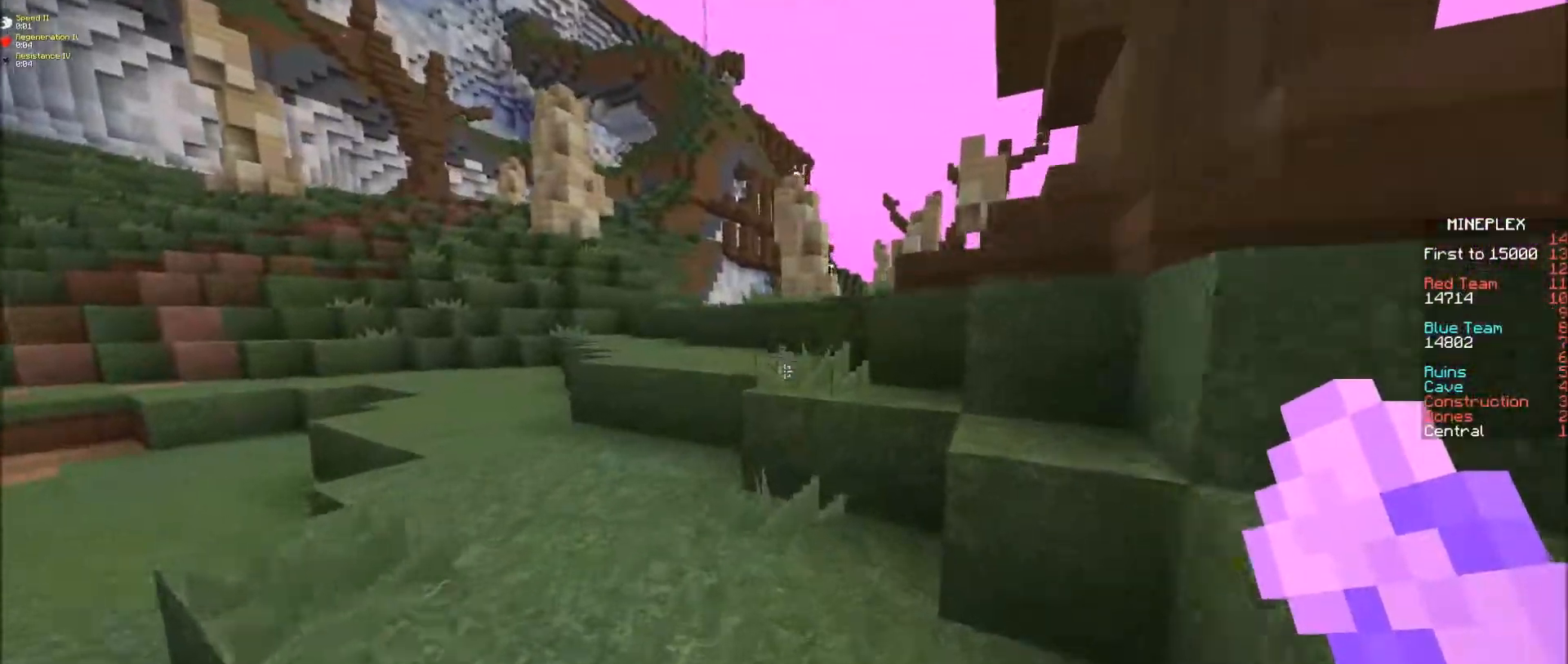
{"keys": ["e"], "mouse": [], "events": []}